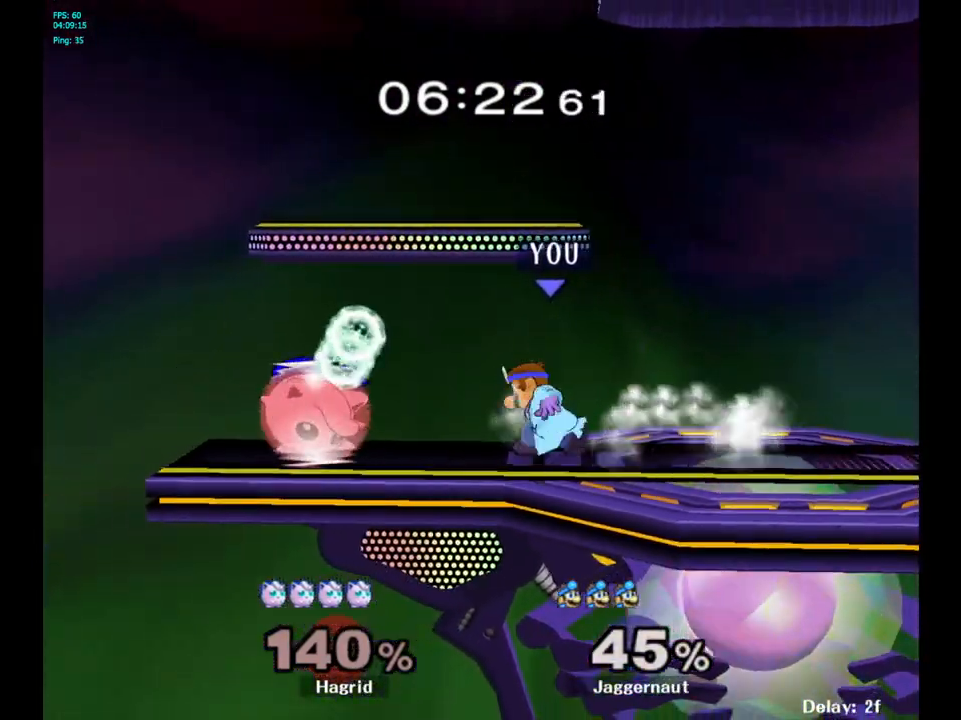
Gameplay with a controller (Nintendo layout); each line is a JSON object with the inputs held at the frame after it. "events" lists button and stick changes between this image and that frame as [ms after this image, input, new state], when the widget could be followed in between. Not read: L3 R3.
{"buttons": ["R1"], "left_stick": "down-left", "right_stick": "center", "events": [[50, "R1", "down"], [167, "Y", "up"], [167, "left_stick", "center"], [183, "R1", "up"], [333, "Y", "down"], [333, "left_stick", "down-left"], [400, "R1", "down"], [500, "Y", "up"]]}
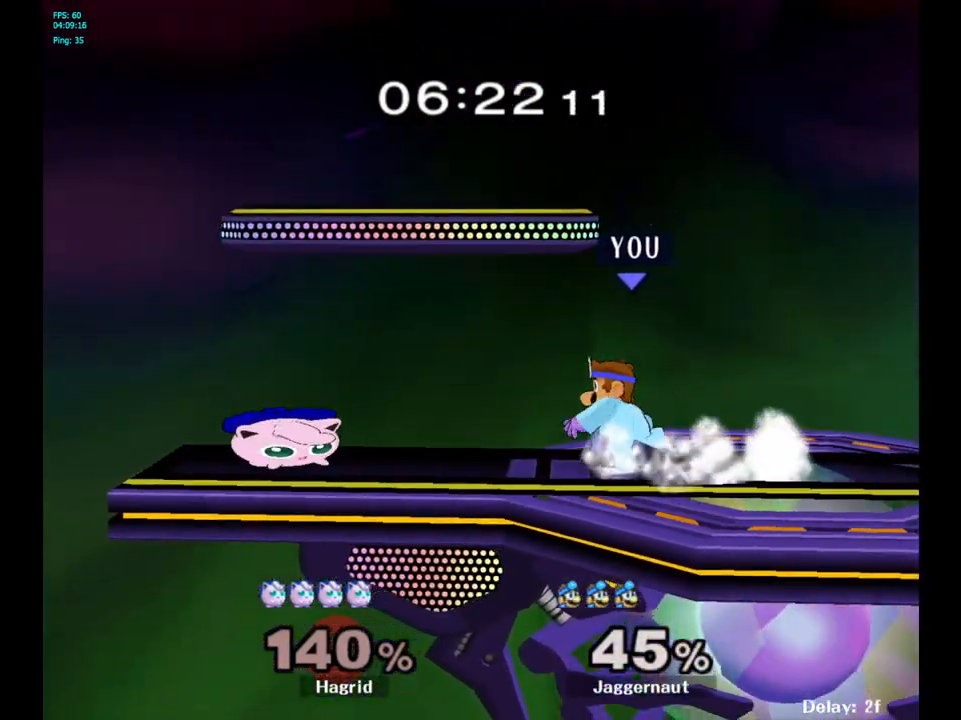
{"buttons": [], "left_stick": "center", "right_stick": "center", "events": [[33, "R1", "up"], [67, "left_stick", "left"], [250, "A", "down"], [400, "A", "up"], [400, "left_stick", "center"]]}
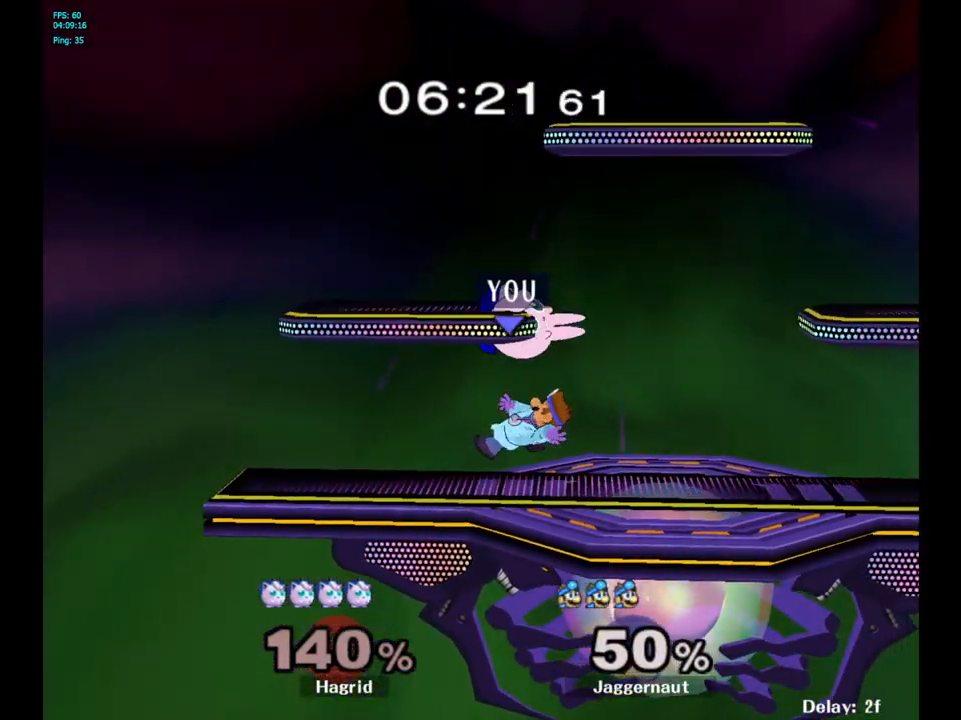
{"buttons": [], "left_stick": "center", "right_stick": "center", "events": [[283, "left_stick", "right"], [333, "left_stick", "center"], [350, "A", "down"], [450, "A", "up"]]}
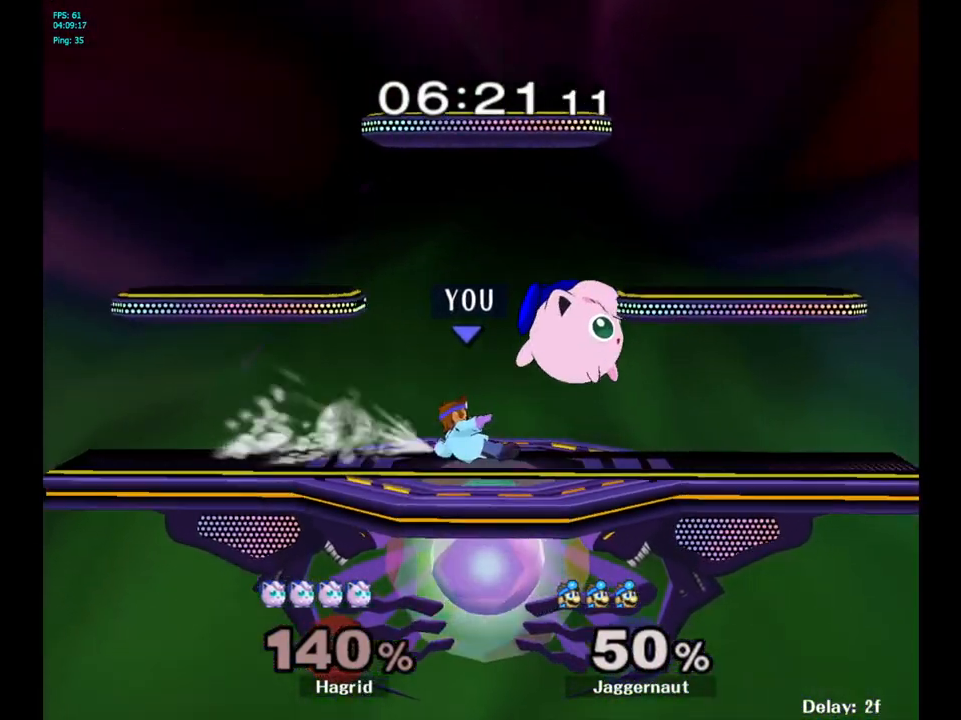
{"buttons": ["R1"], "left_stick": "center", "right_stick": "center", "events": [[433, "R1", "down"]]}
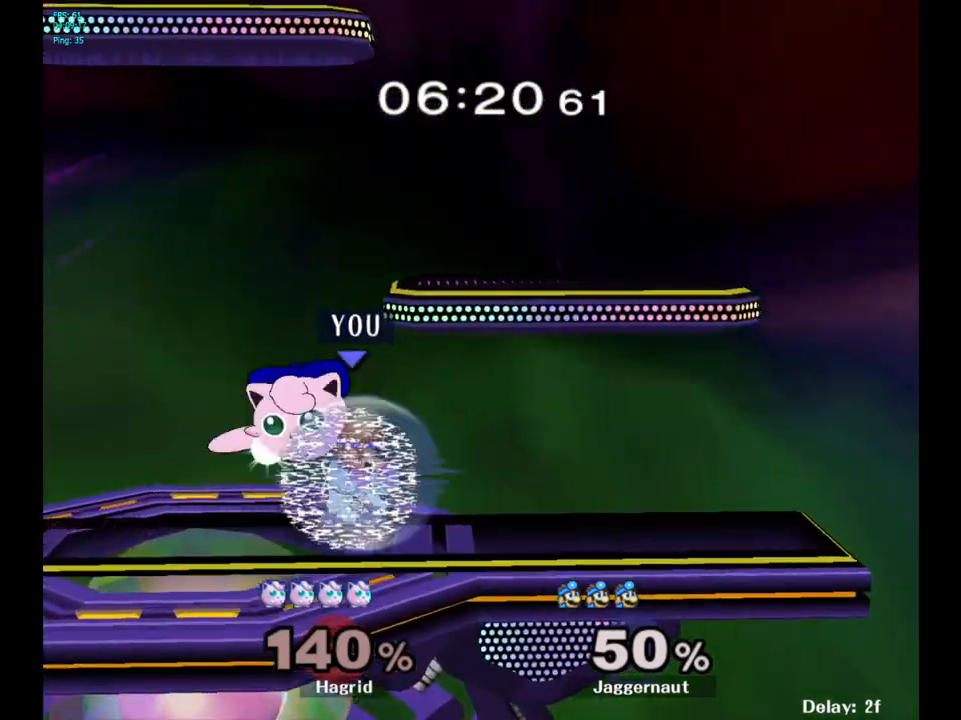
{"buttons": ["Y", "R1"], "left_stick": "left", "right_stick": "center", "events": [[333, "left_stick", "left"], [467, "Y", "down"]]}
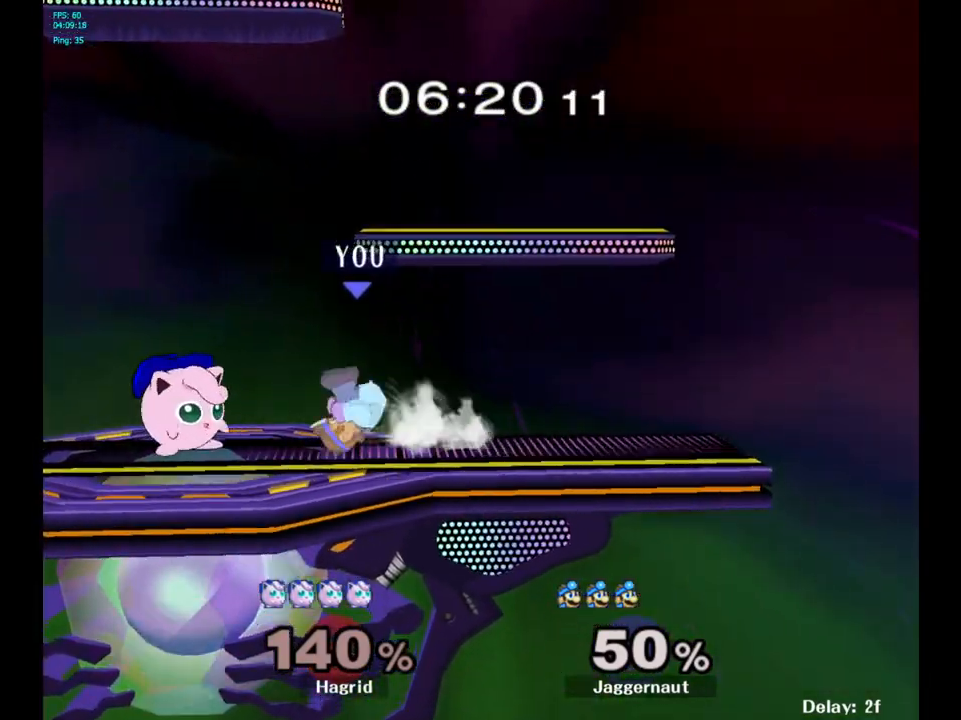
{"buttons": ["R1"], "left_stick": "center", "right_stick": "center", "events": [[33, "left_stick", "center"], [50, "Y", "up"]]}
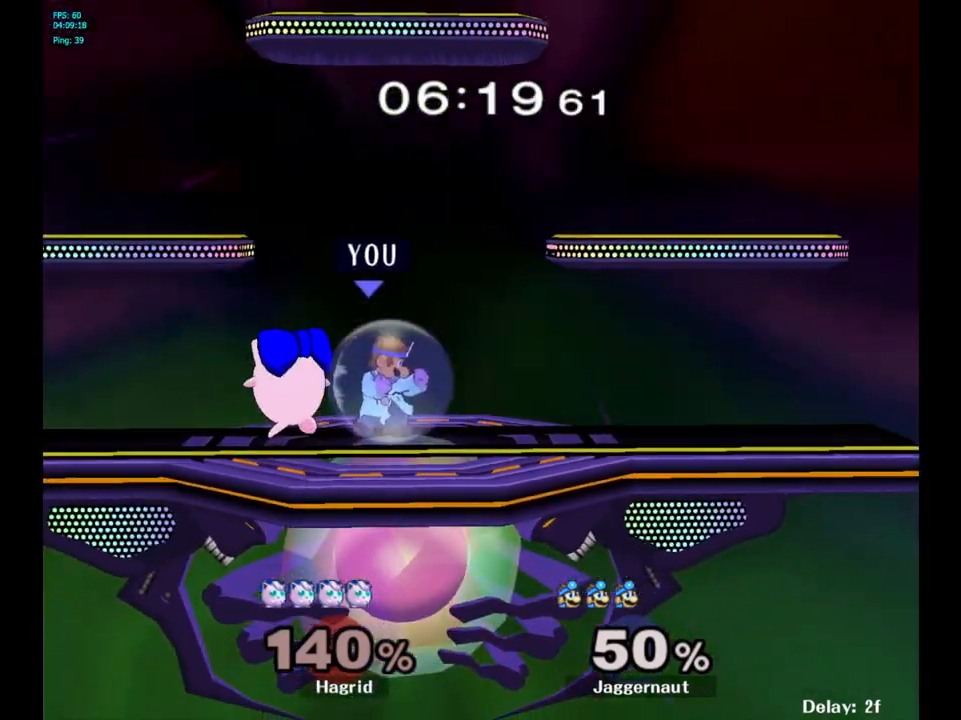
{"buttons": [], "left_stick": "center", "right_stick": "center", "events": [[483, "R1", "up"]]}
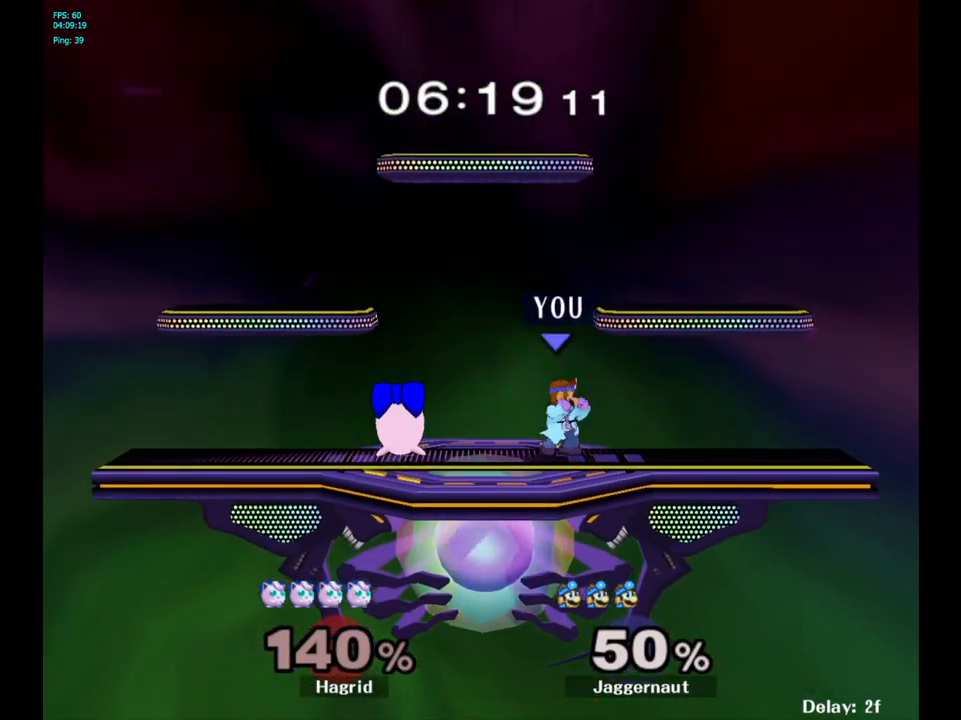
{"buttons": [], "left_stick": "left", "right_stick": "center", "events": [[117, "Y", "down"], [150, "left_stick", "left"], [167, "Y", "up"], [367, "A", "down"], [467, "A", "up"]]}
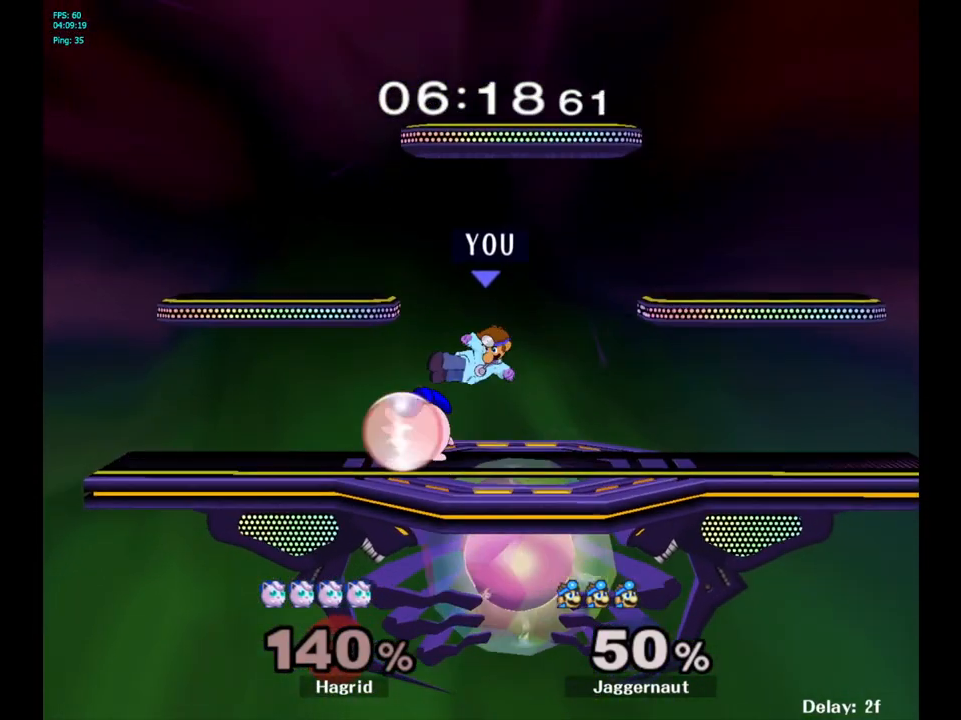
{"buttons": ["R1"], "left_stick": "center", "right_stick": "center", "events": [[17, "left_stick", "center"], [117, "left_stick", "down"], [150, "R1", "down"], [283, "left_stick", "center"]]}
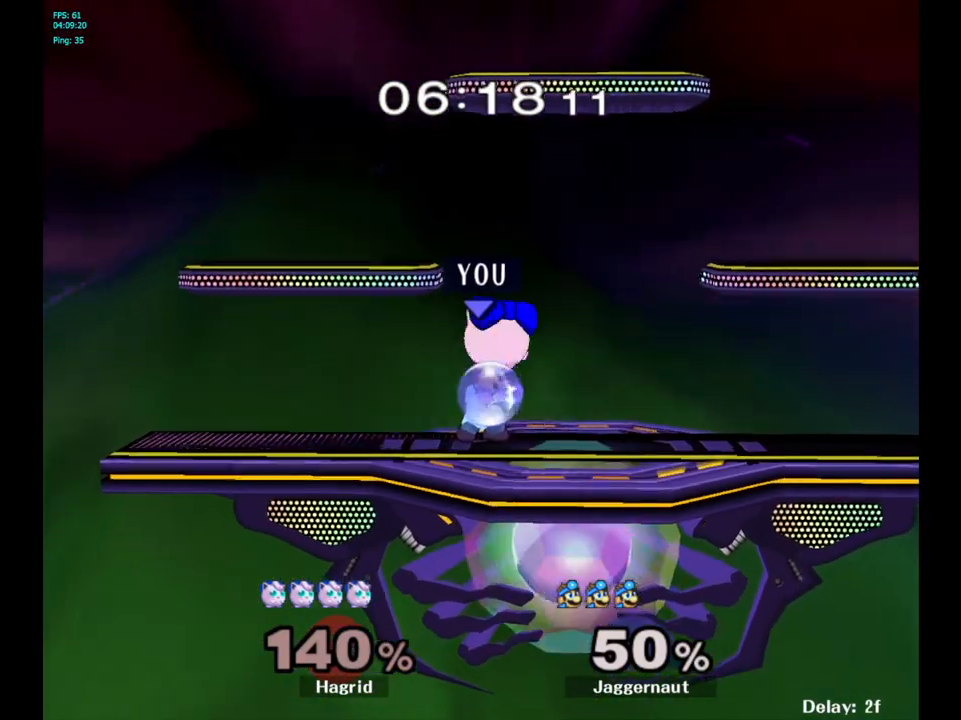
{"buttons": ["R1"], "left_stick": "center", "right_stick": "center", "events": [[317, "left_stick", "up"], [333, "right_stick", "up"], [400, "left_stick", "center"], [400, "right_stick", "center"]]}
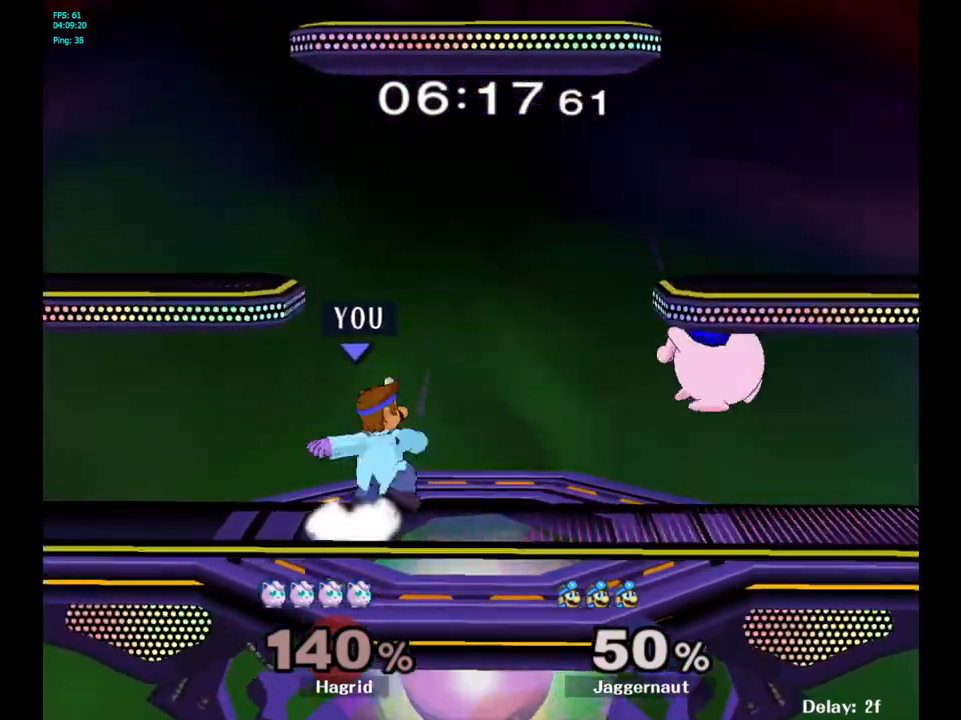
{"buttons": ["Y"], "left_stick": "center", "right_stick": "center", "events": [[150, "R1", "up"], [500, "Y", "down"]]}
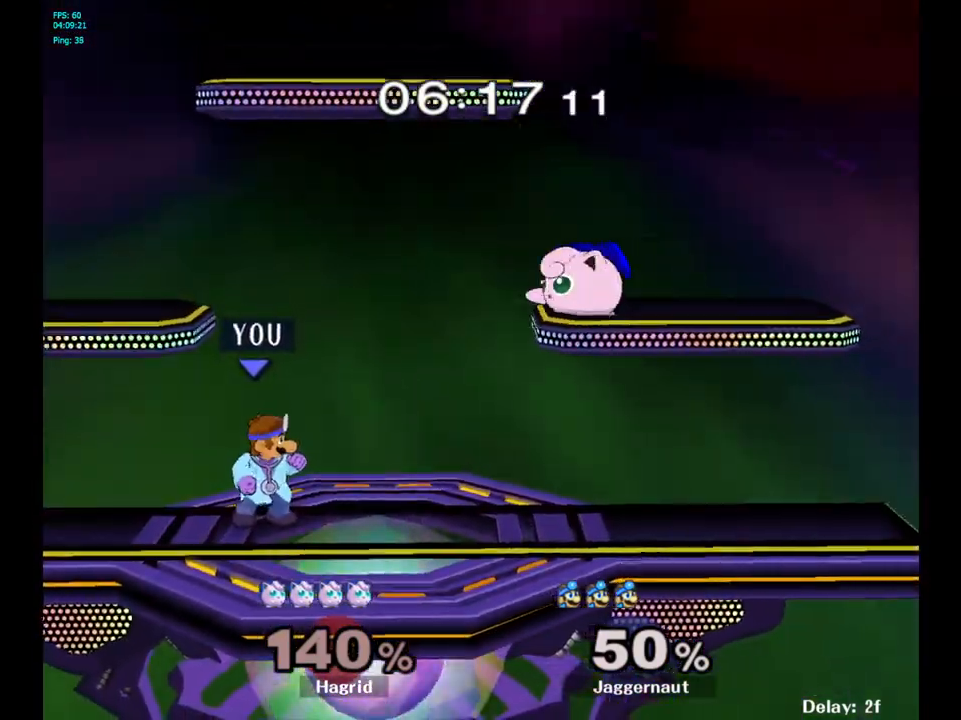
{"buttons": [], "left_stick": "center", "right_stick": "center", "events": [[17, "left_stick", "right"], [200, "Y", "up"], [200, "left_stick", "center"], [283, "A", "down"], [400, "A", "up"]]}
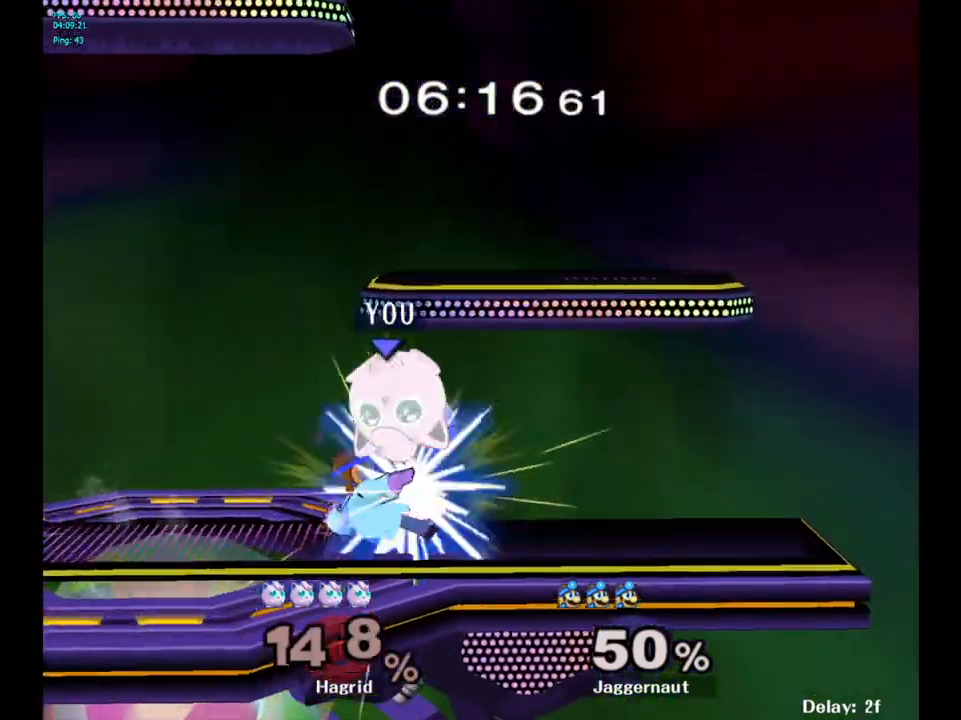
{"buttons": [], "left_stick": "center", "right_stick": "center", "events": []}
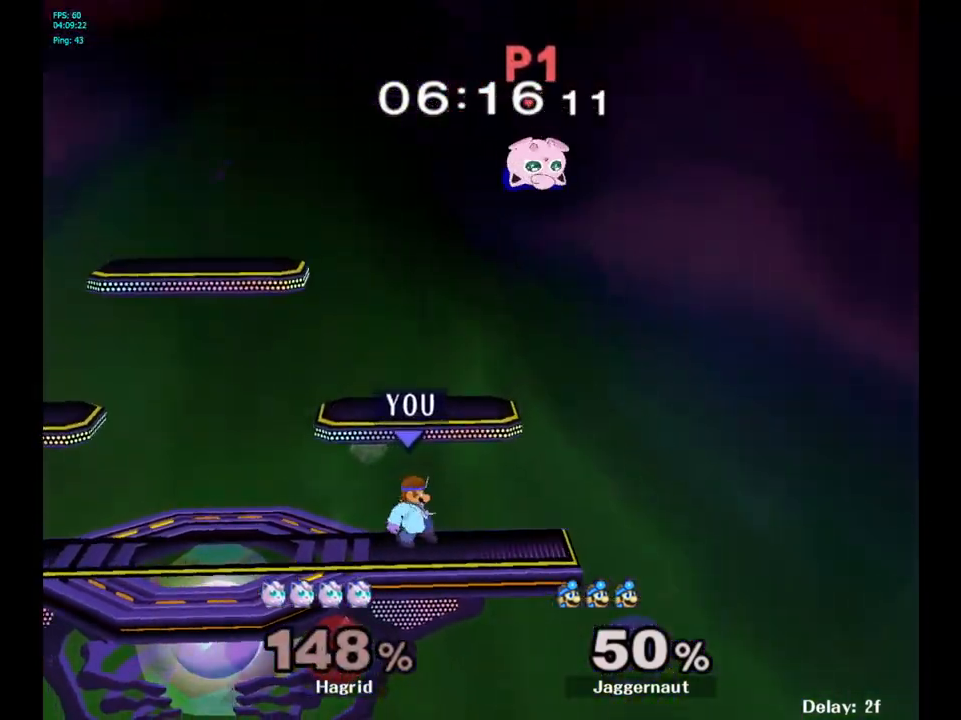
{"buttons": [], "left_stick": "center", "right_stick": "center", "events": [[167, "Y", "down"], [167, "left_stick", "down-left"], [217, "R1", "down"], [333, "Y", "up"], [333, "left_stick", "center"], [367, "R1", "up"]]}
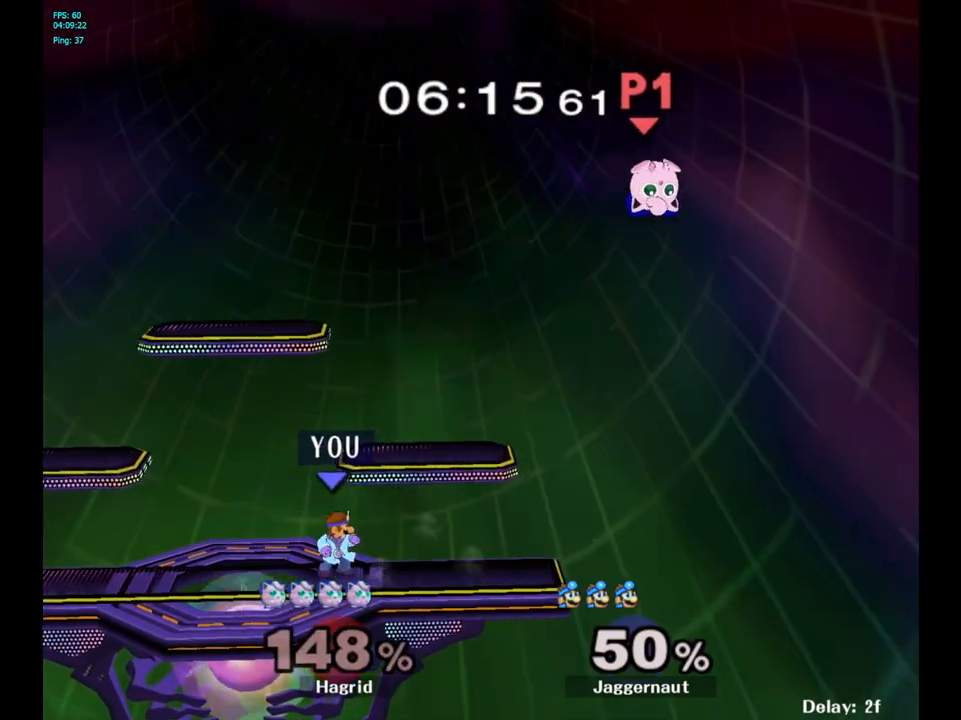
{"buttons": [], "left_stick": "center", "right_stick": "center", "events": [[17, "Y", "down"], [100, "left_stick", "right"], [117, "Y", "up"], [167, "Y", "down"], [333, "R1", "down"], [400, "left_stick", "down"], [450, "Y", "up"], [467, "R1", "up"], [483, "left_stick", "center"]]}
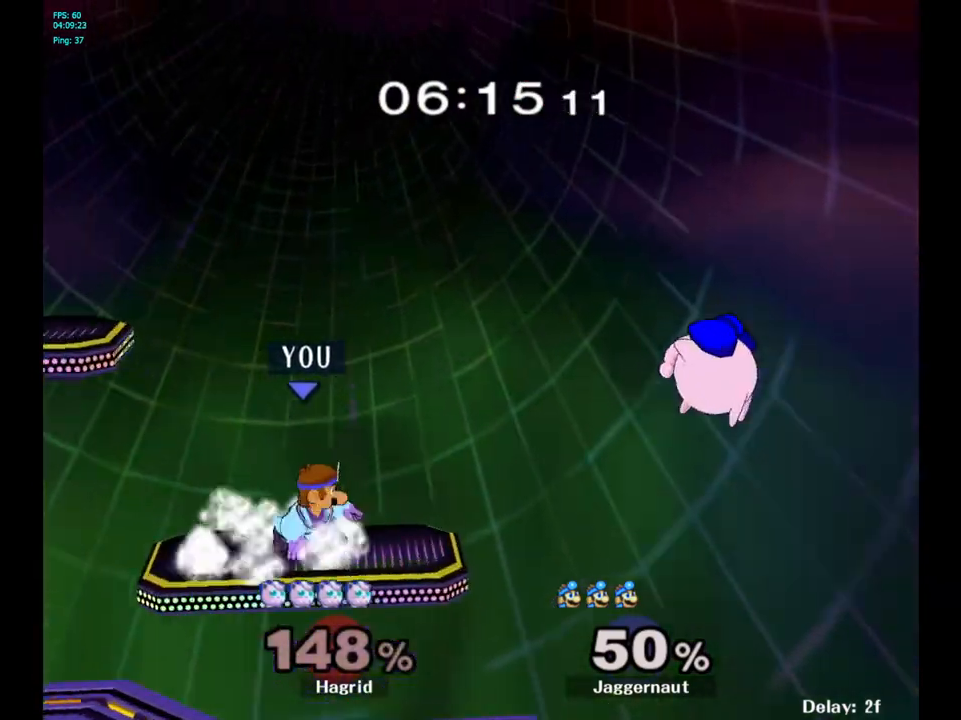
{"buttons": [], "left_stick": "down", "right_stick": "center", "events": [[100, "Y", "down"], [117, "left_stick", "down-left"], [167, "R1", "down"], [233, "Y", "up"], [300, "R1", "up"], [300, "left_stick", "center"], [450, "left_stick", "down"]]}
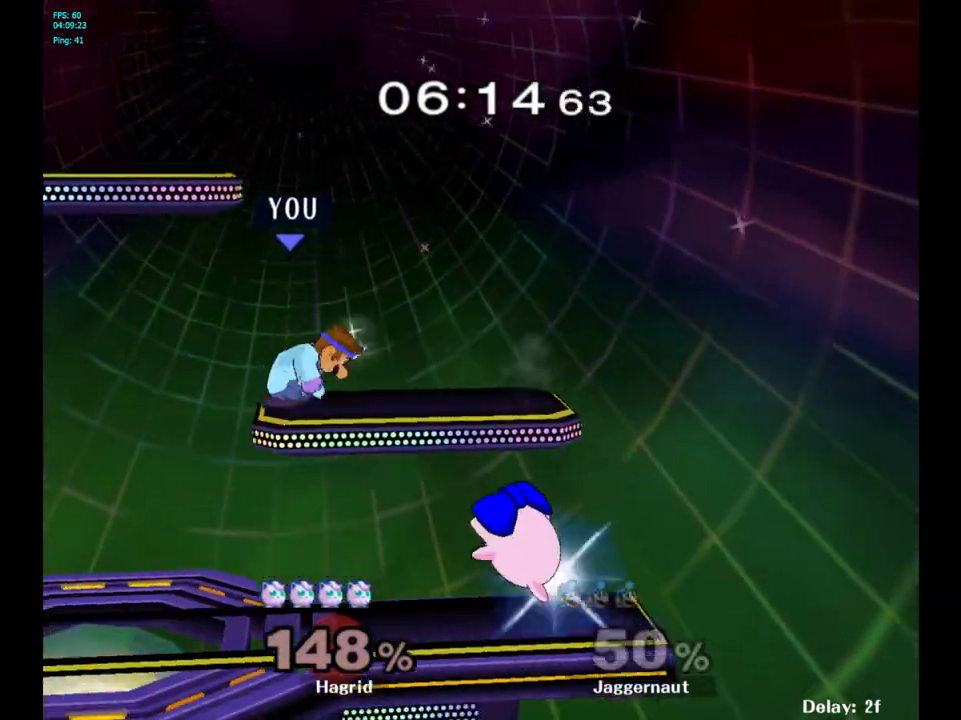
{"buttons": ["A"], "left_stick": "center", "right_stick": "center", "events": [[300, "left_stick", "center"], [467, "A", "down"]]}
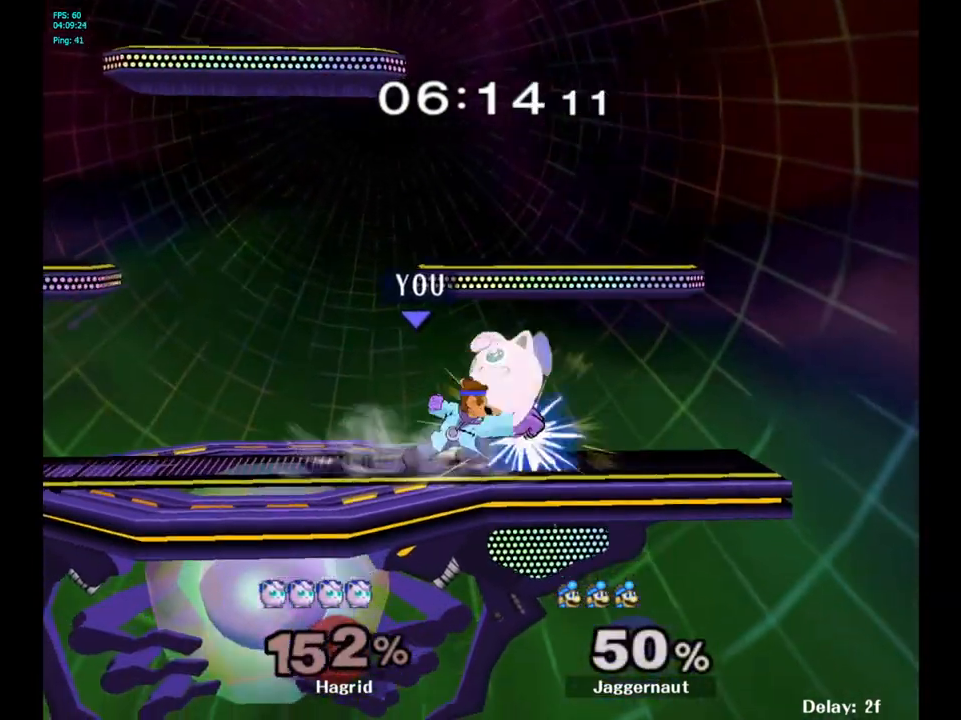
{"buttons": [], "left_stick": "center", "right_stick": "center", "events": [[67, "A", "up"], [233, "left_stick", "down"], [283, "A", "down"], [383, "A", "up"], [500, "left_stick", "center"]]}
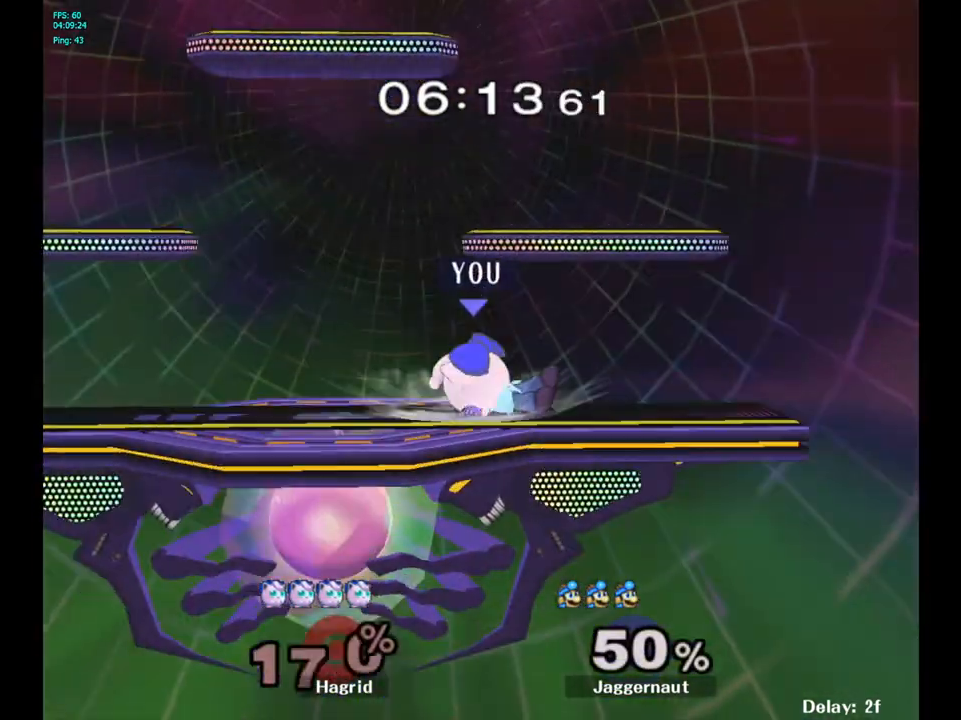
{"buttons": [], "left_stick": "center", "right_stick": "center", "events": []}
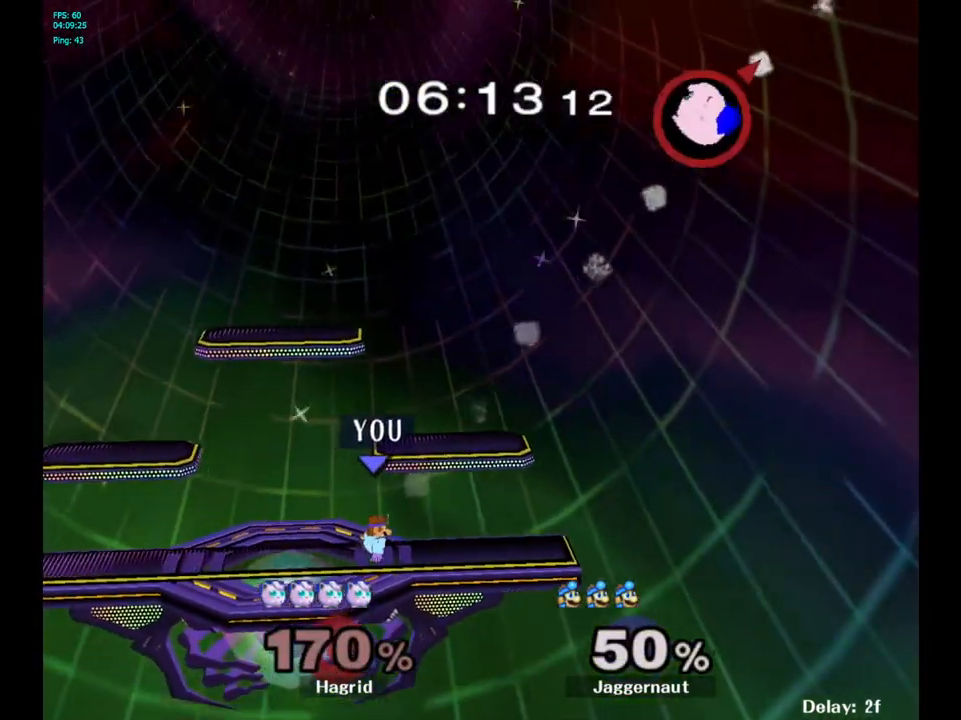
{"buttons": ["Y"], "left_stick": "down-right", "right_stick": "center", "events": [[300, "Y", "down"], [333, "left_stick", "down-right"], [350, "Y", "up"], [467, "Y", "down"]]}
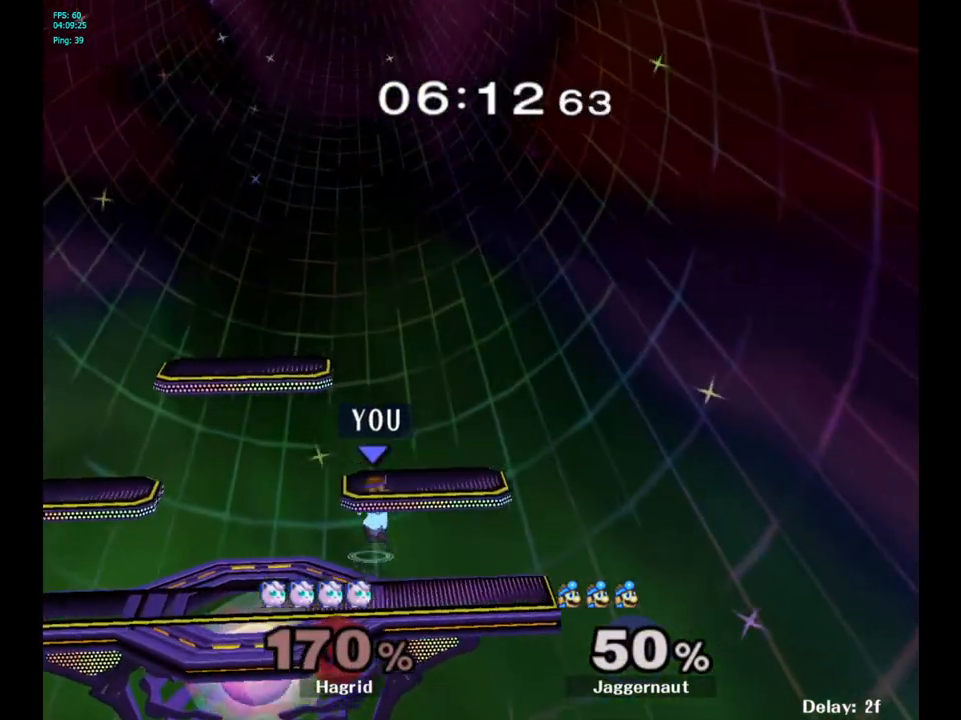
{"buttons": [], "left_stick": "left", "right_stick": "center", "events": [[117, "R1", "down"], [217, "left_stick", "center"], [250, "Y", "up"], [283, "R1", "up"], [367, "left_stick", "left"]]}
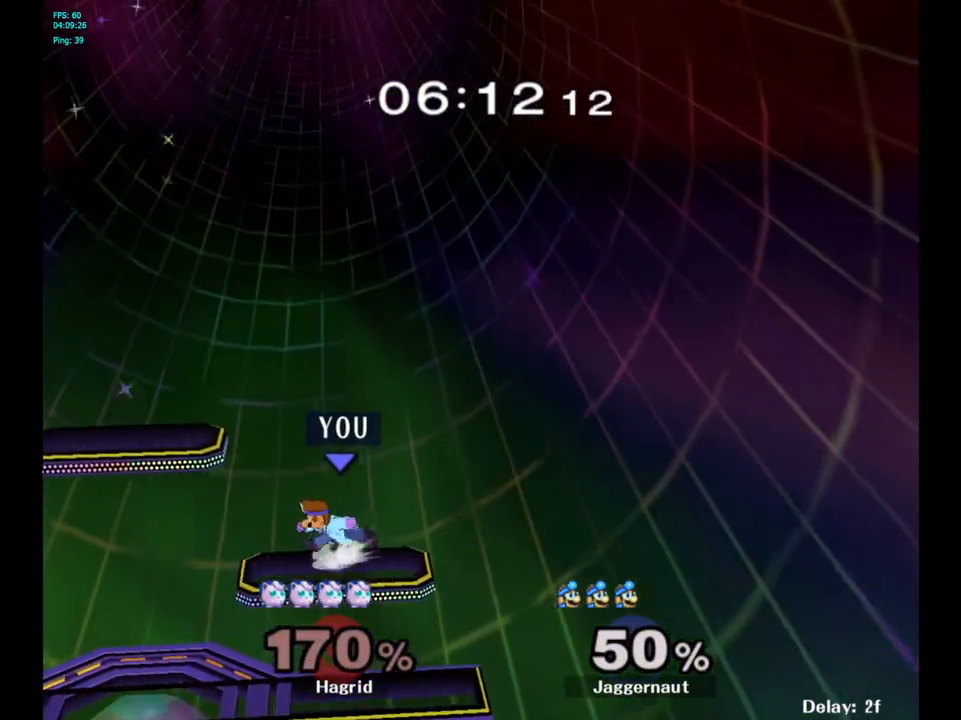
{"buttons": ["R1"], "left_stick": "center", "right_stick": "center", "events": [[50, "Y", "down"], [350, "left_stick", "down-left"], [400, "R1", "down"], [500, "Y", "up"], [500, "left_stick", "center"]]}
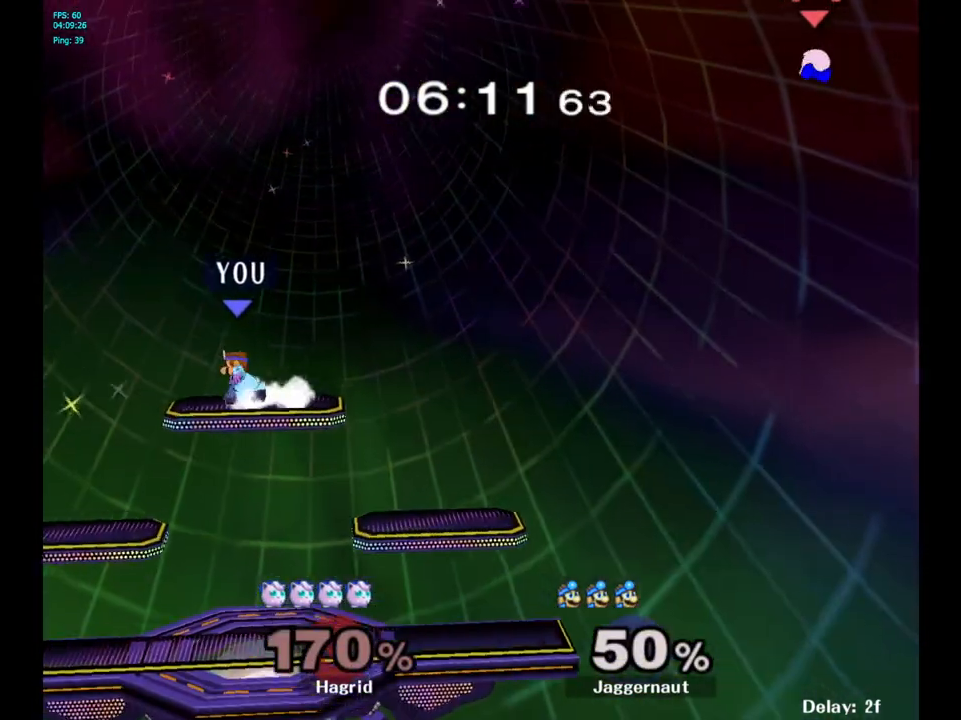
{"buttons": ["R1"], "left_stick": "down-left", "right_stick": "center", "events": [[33, "R1", "up"], [83, "left_stick", "left"], [350, "left_stick", "down-left"], [467, "R1", "down"]]}
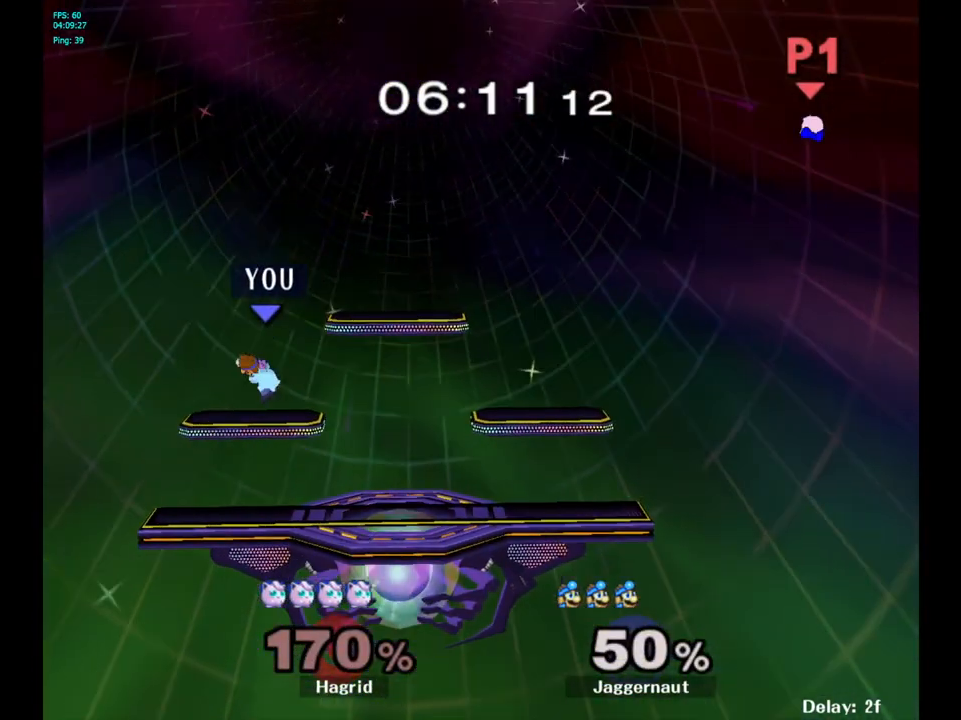
{"buttons": [], "left_stick": "down-right", "right_stick": "center", "events": [[117, "R1", "up"], [117, "left_stick", "center"], [217, "left_stick", "right"], [333, "left_stick", "up-left"], [433, "left_stick", "down-right"]]}
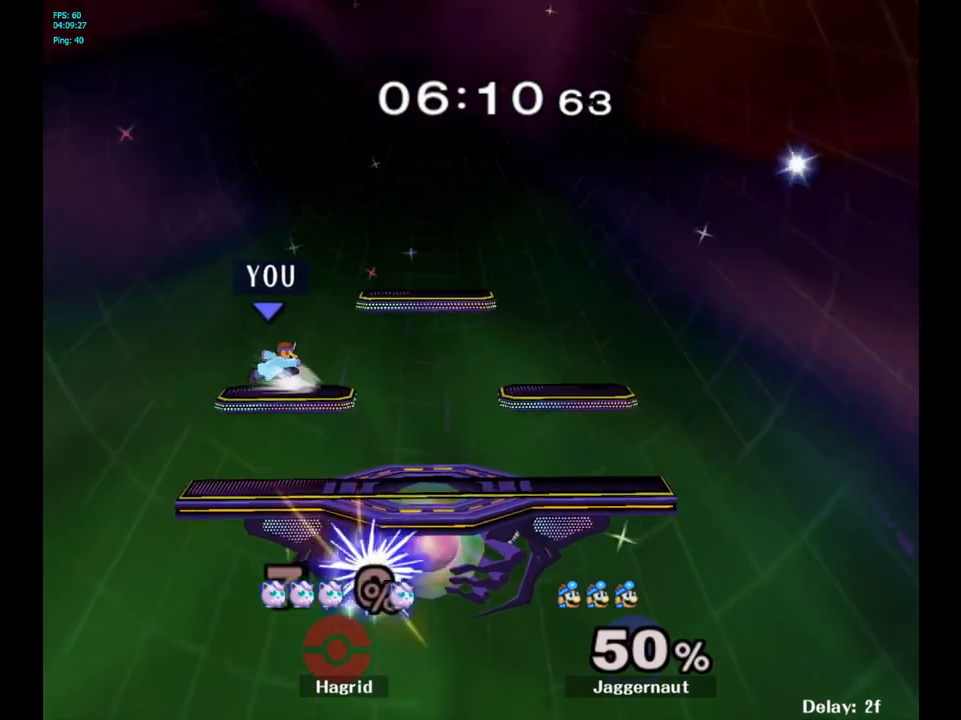
{"buttons": [], "left_stick": "down-right", "right_stick": "center", "events": [[17, "left_stick", "up-left"], [100, "left_stick", "right"], [200, "left_stick", "left"], [300, "left_stick", "right"], [383, "left_stick", "up-left"], [467, "left_stick", "down-right"]]}
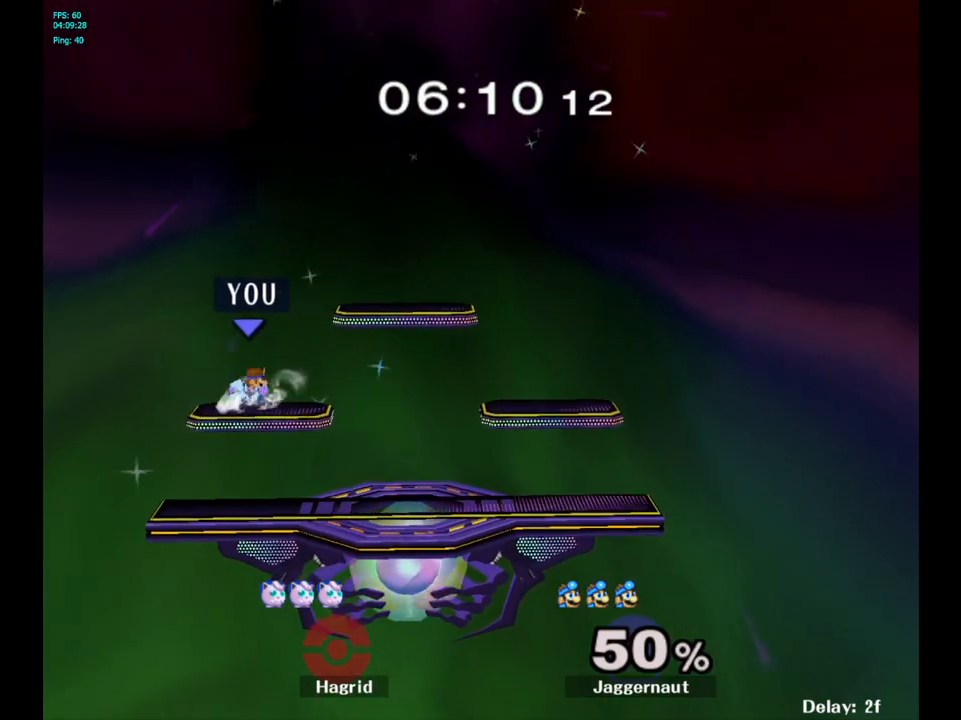
{"buttons": [], "left_stick": "up-left", "right_stick": "center", "events": [[67, "left_stick", "up-left"], [167, "left_stick", "right"], [250, "left_stick", "up-left"], [350, "left_stick", "right"], [450, "left_stick", "up-left"]]}
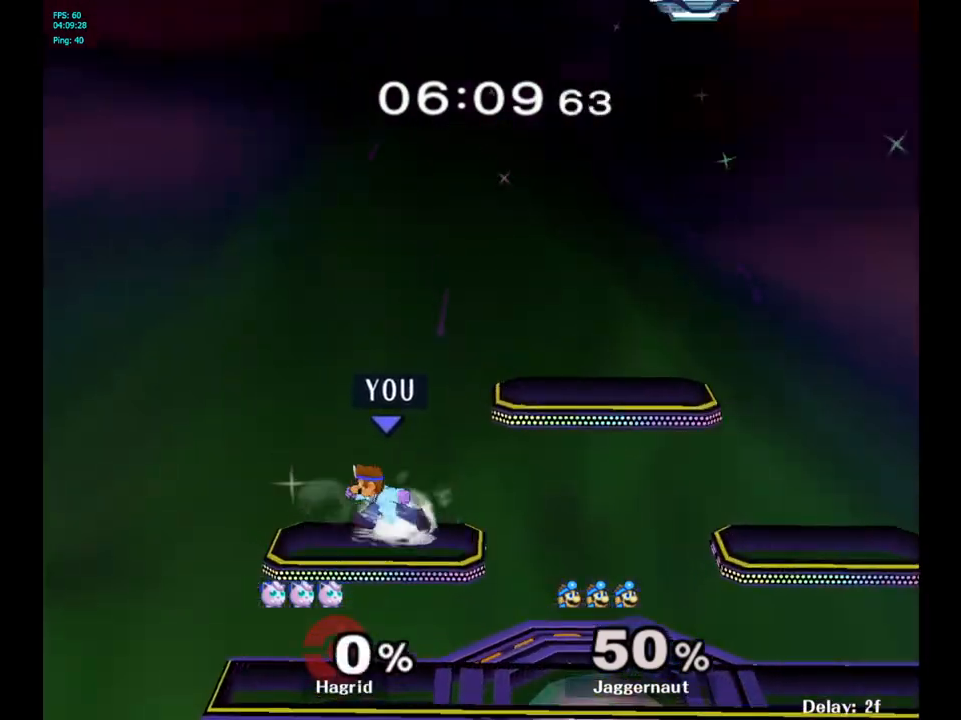
{"buttons": [], "left_stick": "up-left", "right_stick": "center", "events": [[33, "left_stick", "down-right"], [133, "left_stick", "up-left"], [217, "left_stick", "down-right"], [317, "left_stick", "up-left"], [400, "left_stick", "down-right"], [500, "left_stick", "up-left"]]}
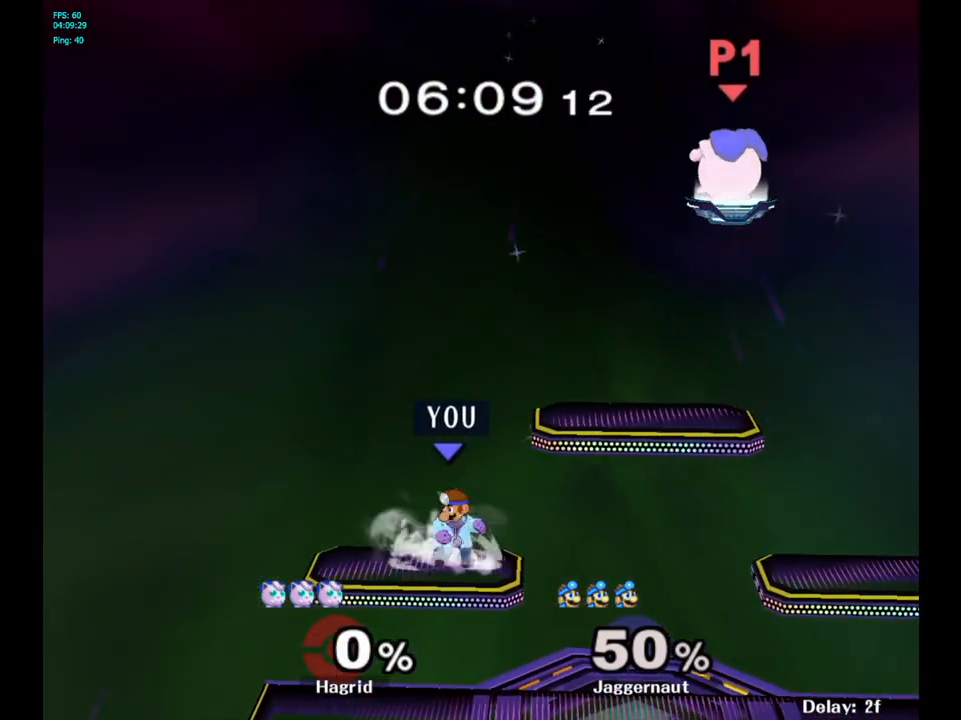
{"buttons": [], "left_stick": "right", "right_stick": "center", "events": [[100, "left_stick", "right"], [150, "left_stick", "center"], [200, "left_stick", "up-left"], [250, "left_stick", "down-right"], [350, "left_stick", "left"], [500, "left_stick", "right"]]}
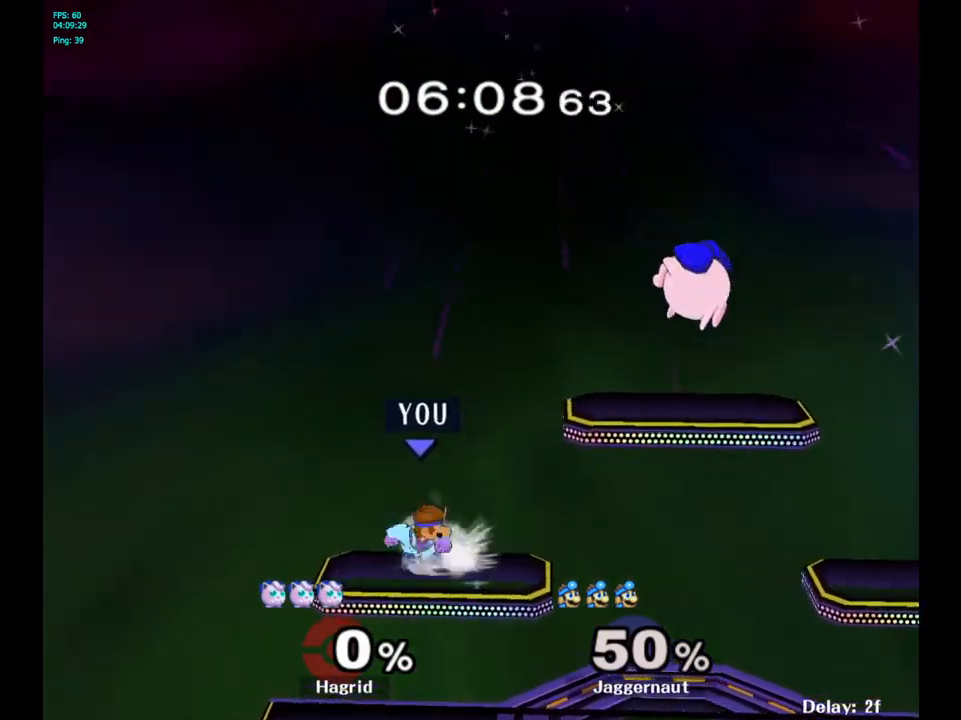
{"buttons": ["R1"], "left_stick": "right", "right_stick": "center", "events": [[133, "R1", "down"]]}
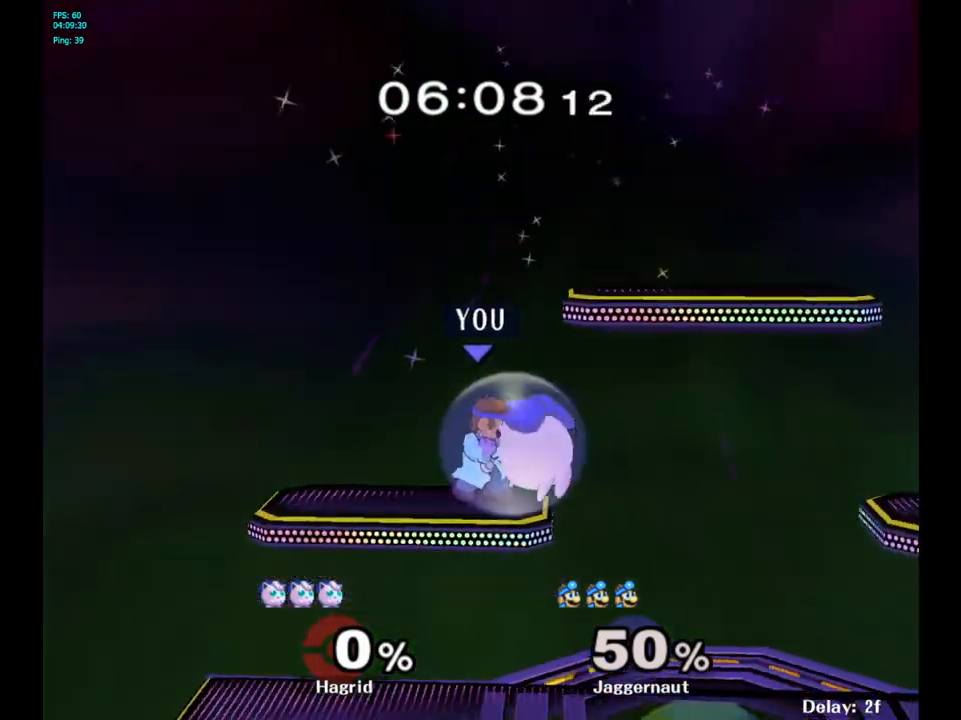
{"buttons": ["R1"], "left_stick": "down-right", "right_stick": "center", "events": [[17, "Y", "down"], [200, "Y", "up"], [233, "R1", "up"], [450, "R1", "down"], [450, "left_stick", "down-right"]]}